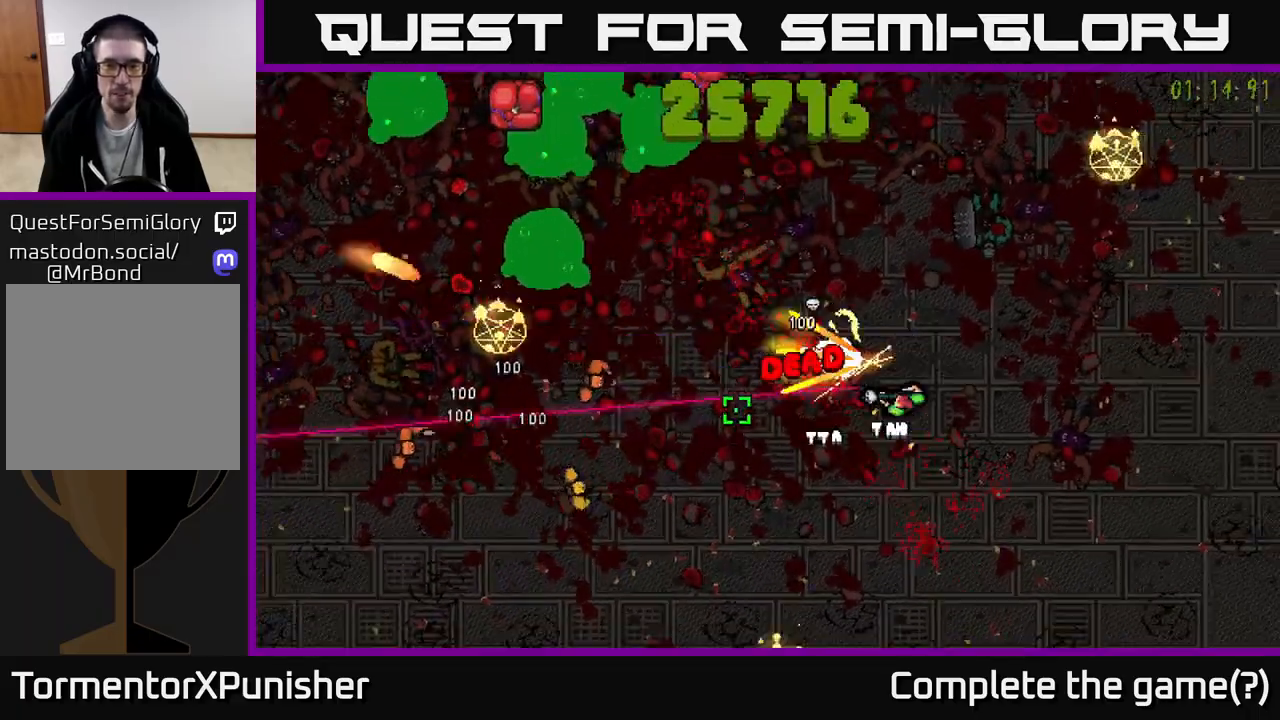
Gameplay with a controller (Xbox layout); each line is a JSON object with the inputs held at the frame after it. "events" lists button and stick changes between this image and that frame as [ms after this image, input, new state], when the widget could be followed in between.
{"buttons": ["R2"], "left_stick": "down-left", "right_stick": "left", "events": [[217, "left_stick", "down-left"]]}
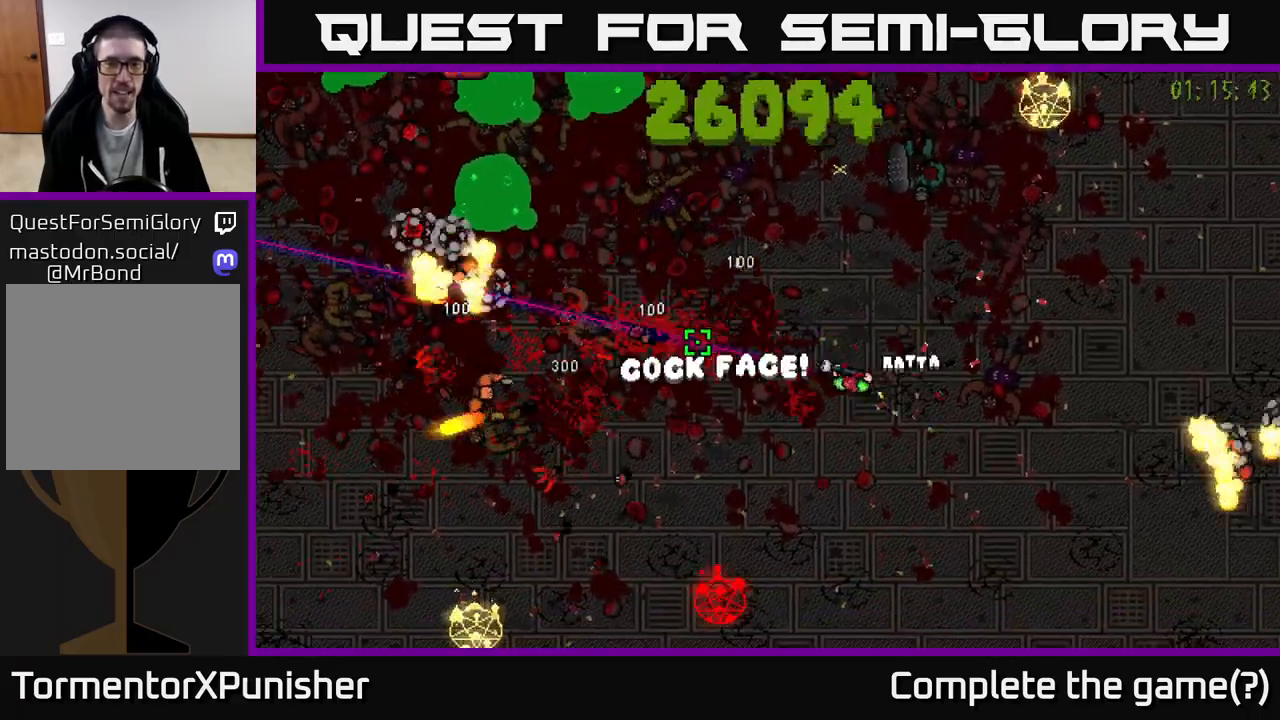
{"buttons": ["R2"], "left_stick": "down-left", "right_stick": "up-left", "events": [[100, "left_stick", "left"], [433, "left_stick", "down-left"], [450, "right_stick", "up-left"]]}
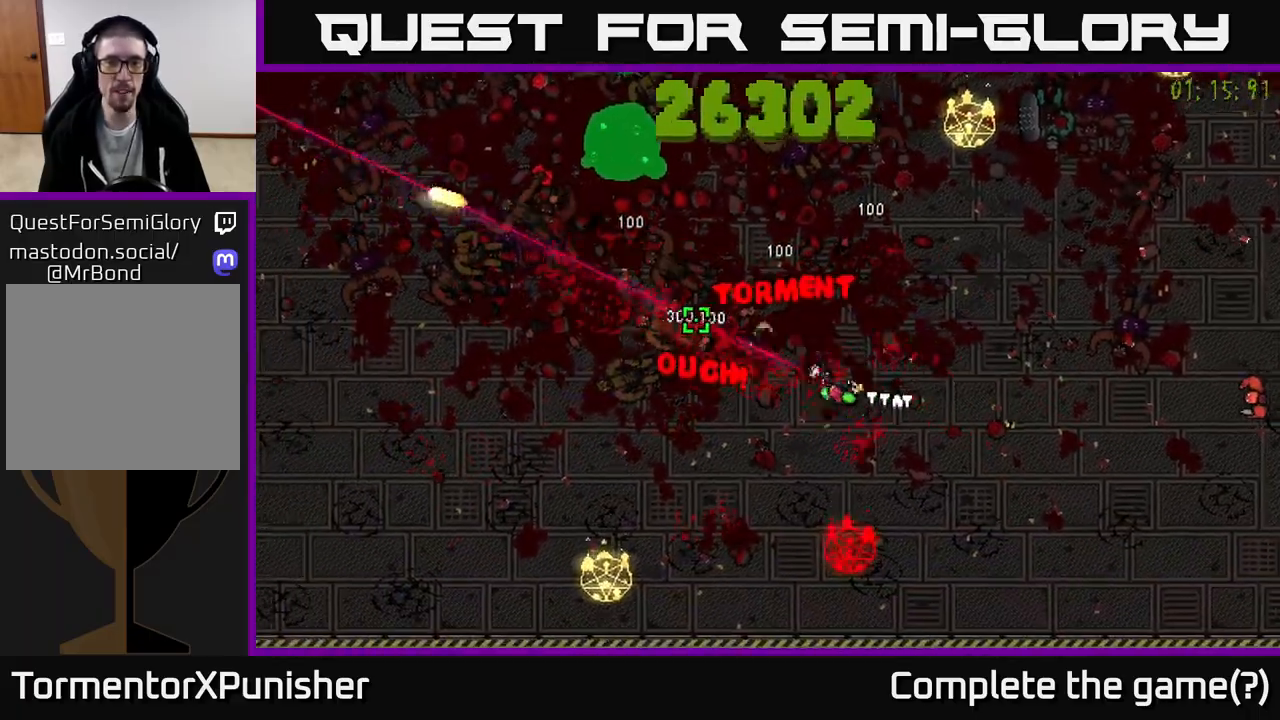
{"buttons": ["R2"], "left_stick": "left", "right_stick": "up", "events": [[167, "L2", "down"], [167, "left_stick", "up-left"], [167, "right_stick", "up"], [283, "L2", "up"], [467, "left_stick", "left"]]}
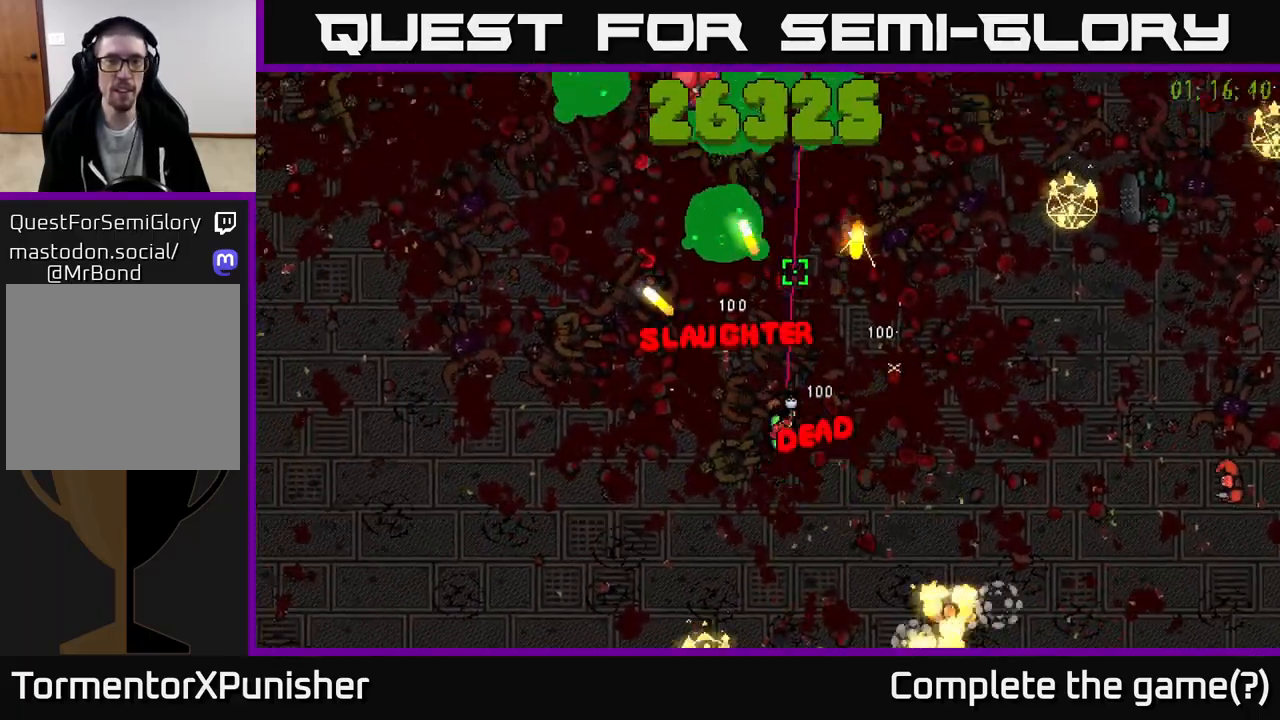
{"buttons": ["R2"], "left_stick": "up", "right_stick": "up-right", "events": [[167, "left_stick", "up-left"], [400, "left_stick", "up"], [467, "right_stick", "up-right"]]}
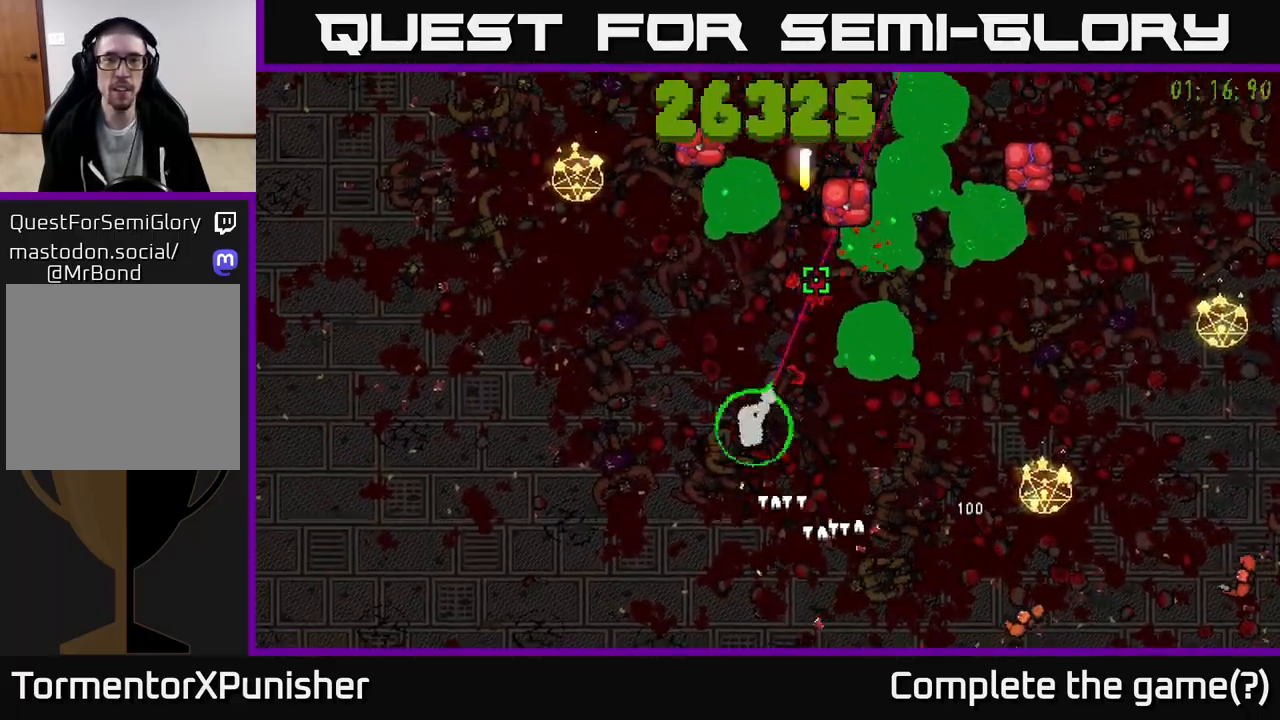
{"buttons": ["R2"], "left_stick": "left", "right_stick": "up-right", "events": [[217, "L2", "down"], [283, "left_stick", "down-left"], [317, "L2", "up"], [500, "left_stick", "left"]]}
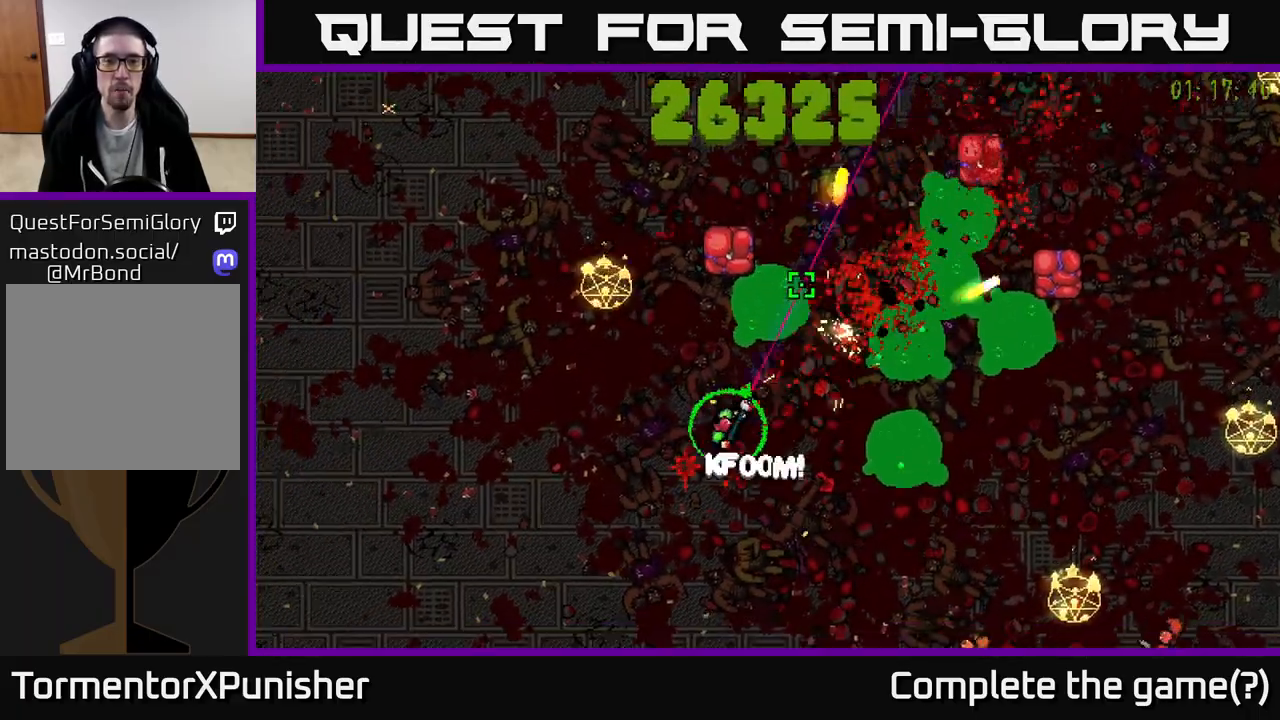
{"buttons": ["R2"], "left_stick": "up-left", "right_stick": "up-right", "events": [[167, "left_stick", "up-left"]]}
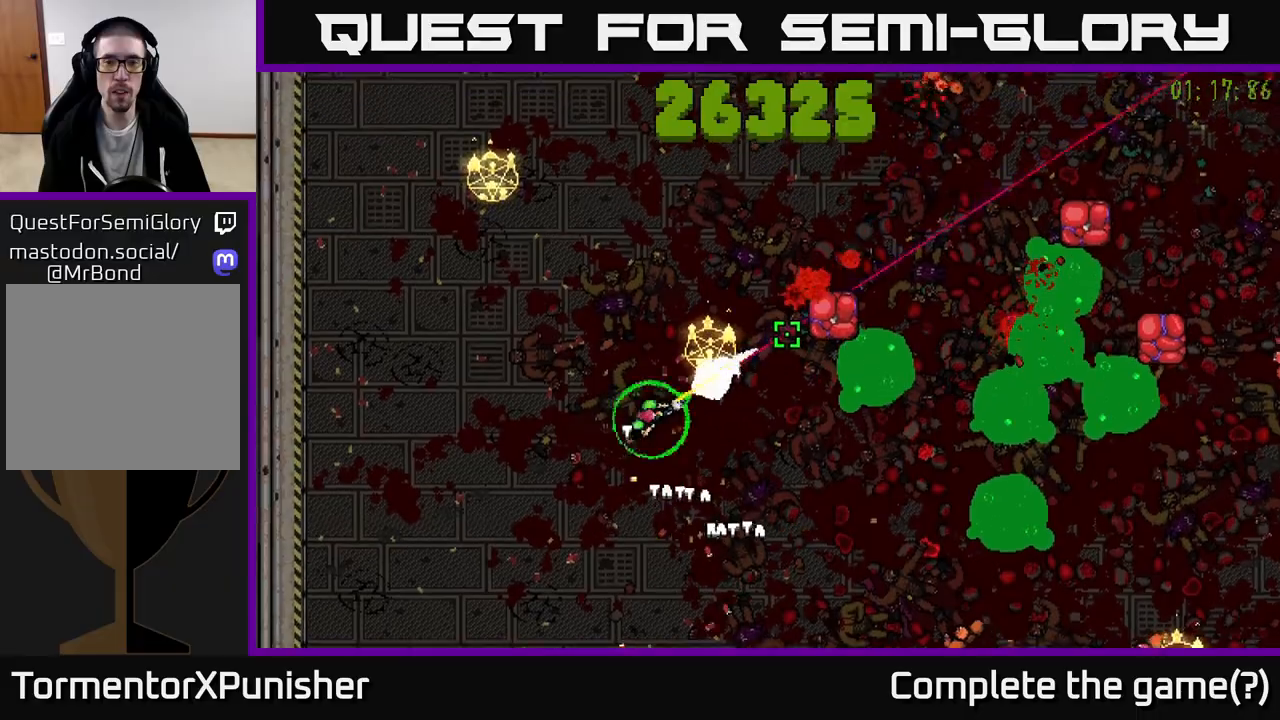
{"buttons": ["R2"], "left_stick": "up", "right_stick": "right", "events": [[17, "left_stick", "up"], [50, "right_stick", "right"], [133, "left_stick", "up-right"], [183, "L2", "down"], [333, "L2", "up"], [417, "left_stick", "up"]]}
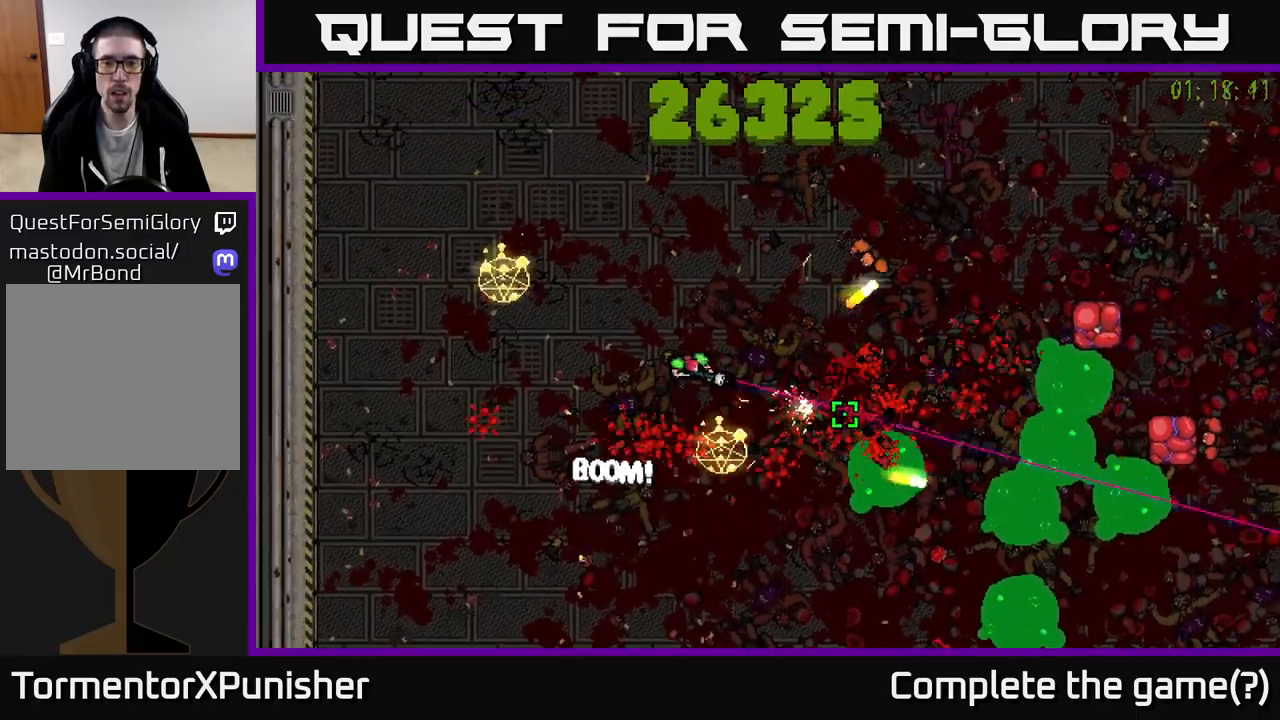
{"buttons": ["R2"], "left_stick": "right", "right_stick": "down-right", "events": [[117, "left_stick", "up-right"], [417, "left_stick", "right"], [483, "right_stick", "down-right"]]}
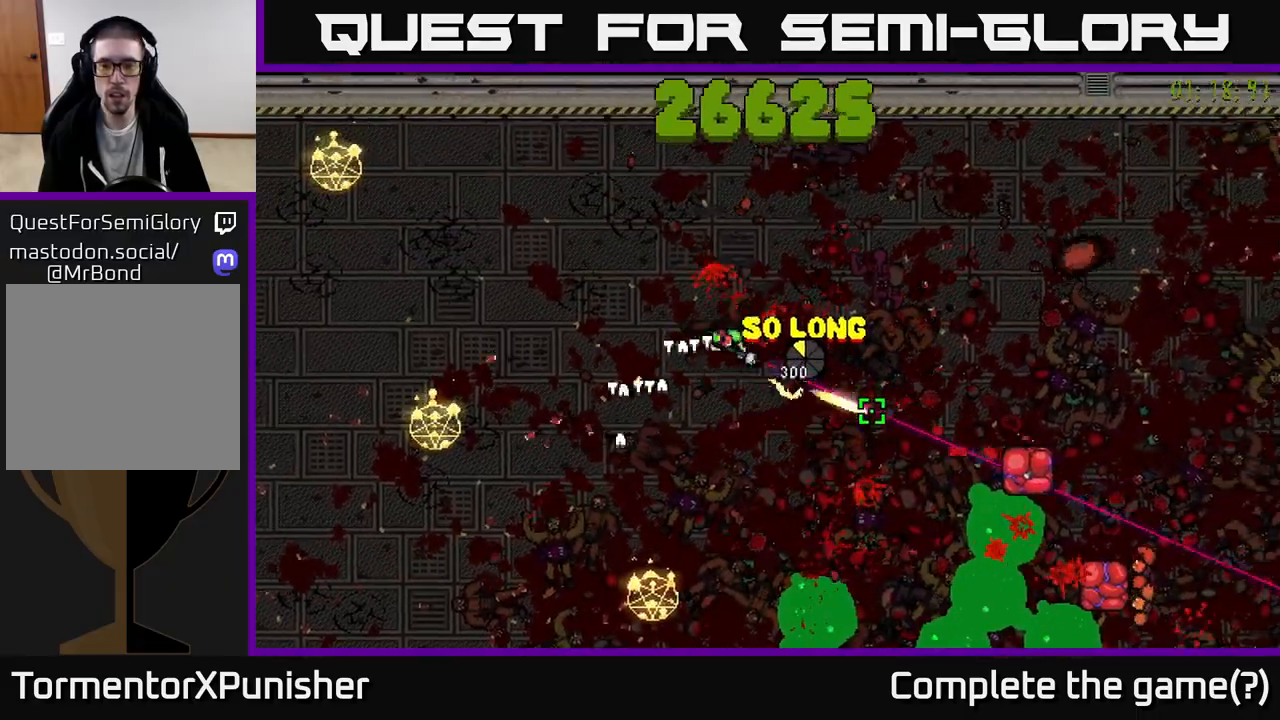
{"buttons": ["L2", "R2"], "left_stick": "right", "right_stick": "down-right", "events": [[483, "L2", "down"]]}
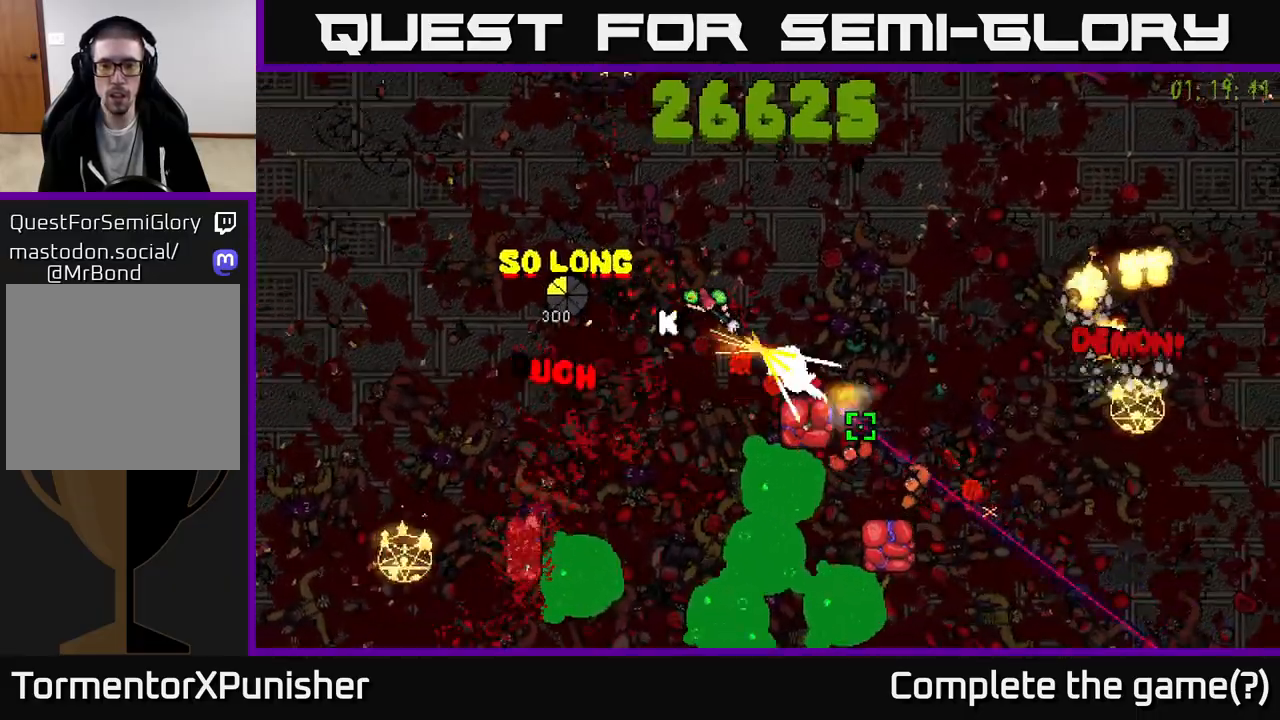
{"buttons": ["R2"], "left_stick": "up", "right_stick": "down", "events": [[117, "L2", "up"], [117, "left_stick", "up-right"], [300, "left_stick", "right"], [383, "right_stick", "center"], [467, "left_stick", "up"], [483, "right_stick", "down"]]}
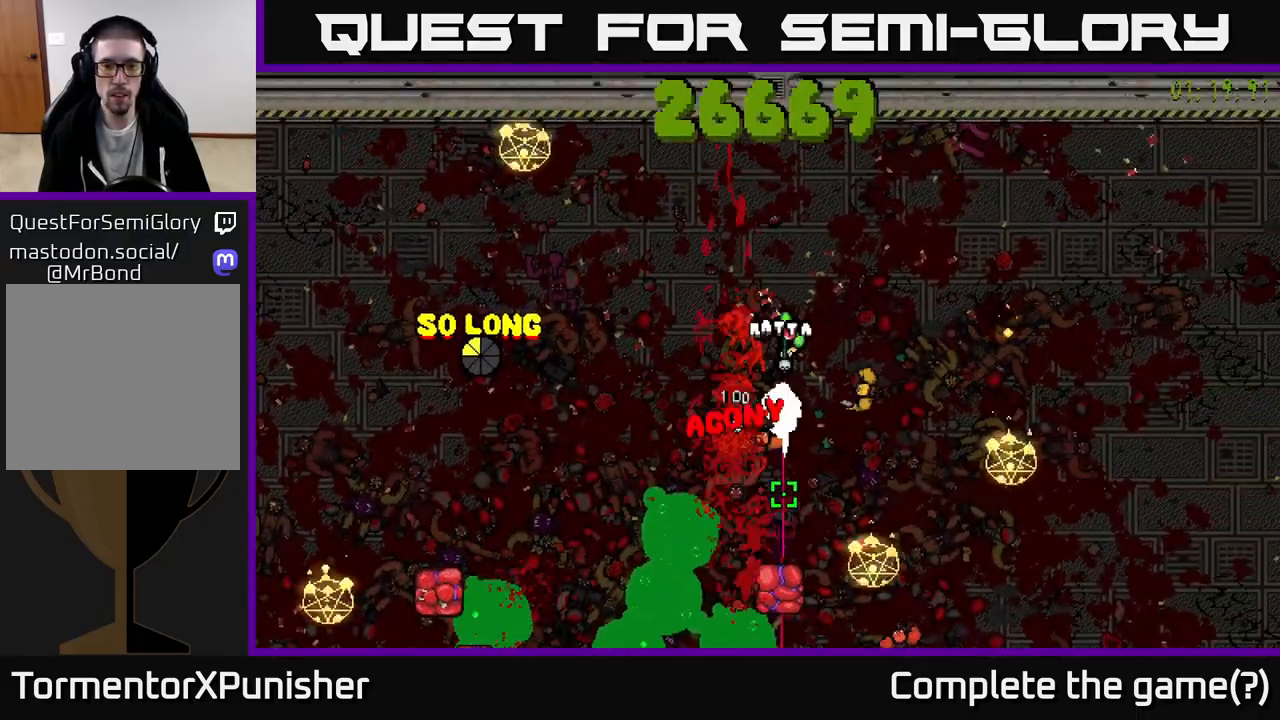
{"buttons": ["R2"], "left_stick": "down-left", "right_stick": "down", "events": [[200, "left_stick", "right"], [400, "left_stick", "down-left"]]}
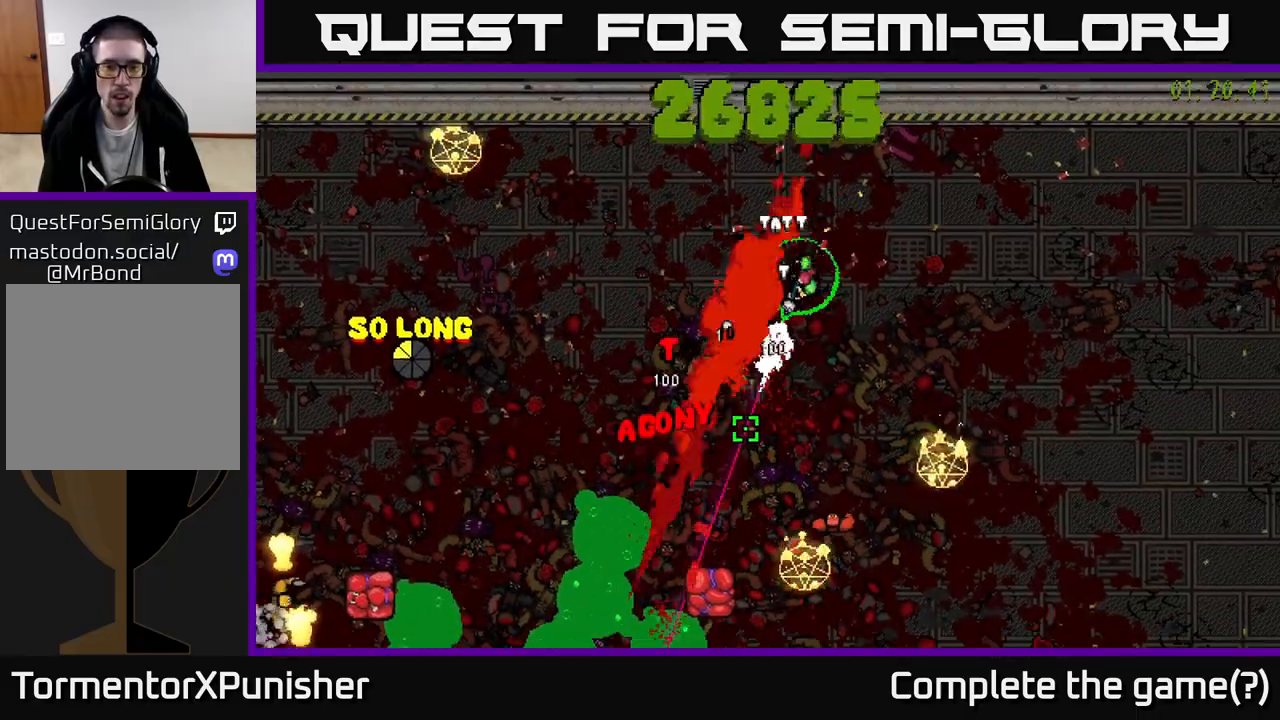
{"buttons": ["R2"], "left_stick": "up-right", "right_stick": "down-left", "events": [[33, "left_stick", "down"], [250, "L2", "down"], [267, "left_stick", "right"], [333, "left_stick", "up-right"], [383, "L2", "up"], [450, "right_stick", "down-left"]]}
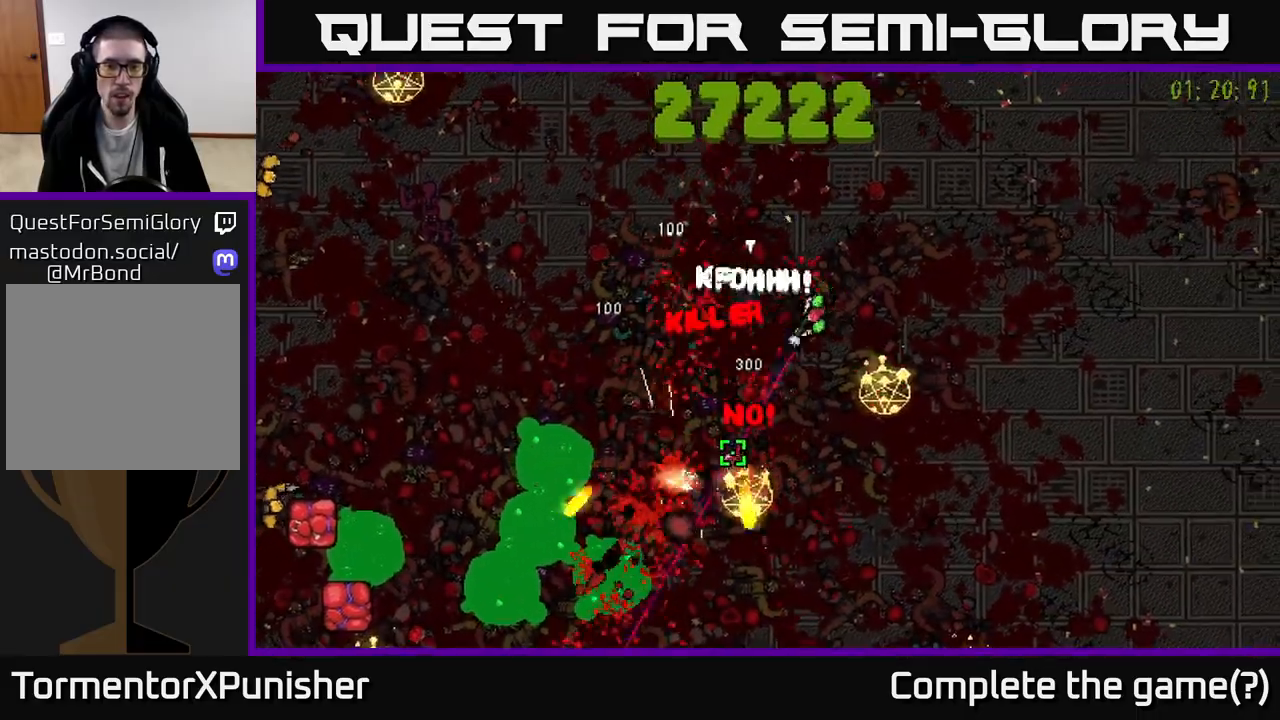
{"buttons": ["R2"], "left_stick": "down-right", "right_stick": "down", "events": [[283, "left_stick", "down-right"], [350, "right_stick", "down"]]}
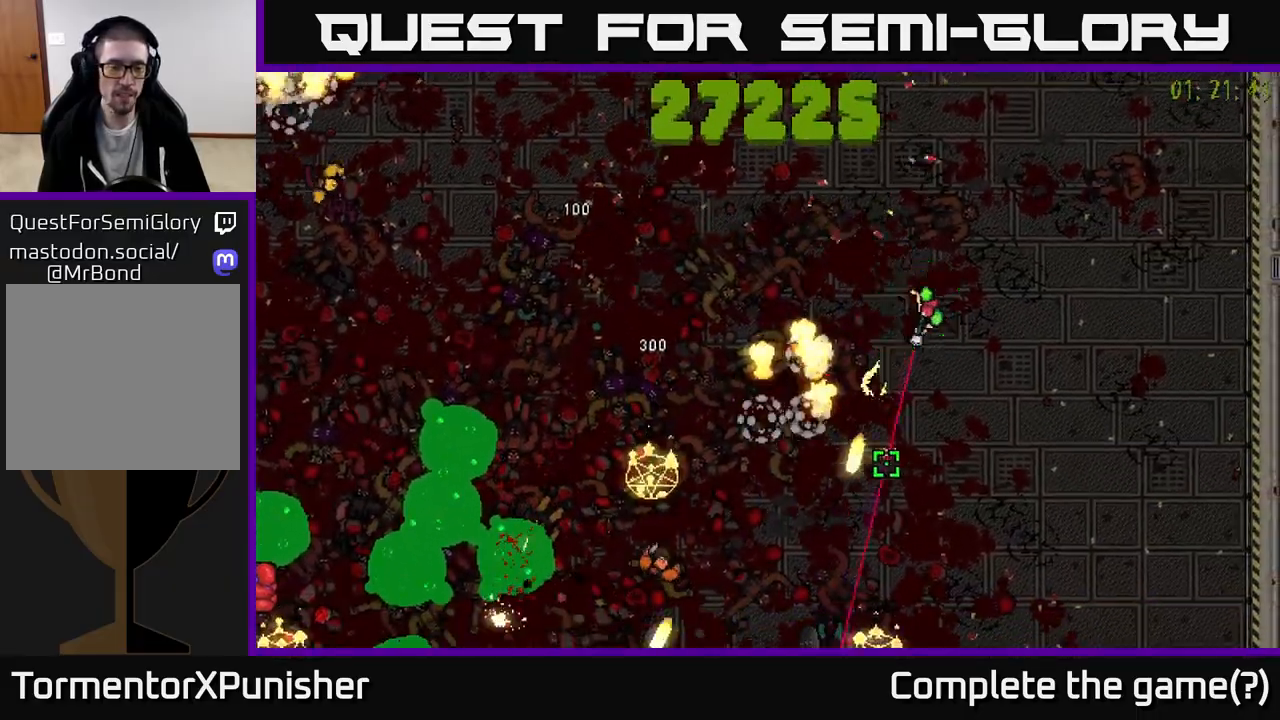
{"buttons": ["R2"], "left_stick": "down-right", "right_stick": "left", "events": [[317, "right_stick", "down-left"], [450, "right_stick", "left"]]}
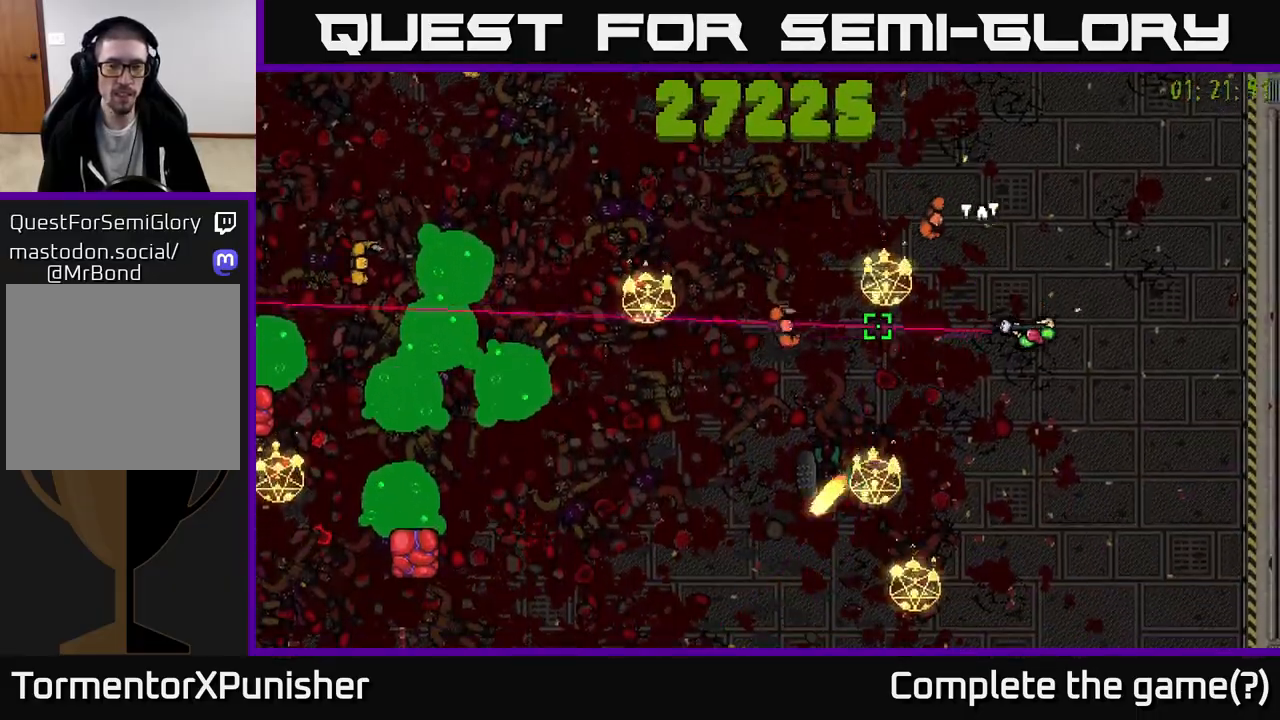
{"buttons": ["R2"], "left_stick": "down-right", "right_stick": "left", "events": [[183, "left_stick", "down"], [383, "L2", "down"], [433, "left_stick", "down-right"], [500, "L2", "up"]]}
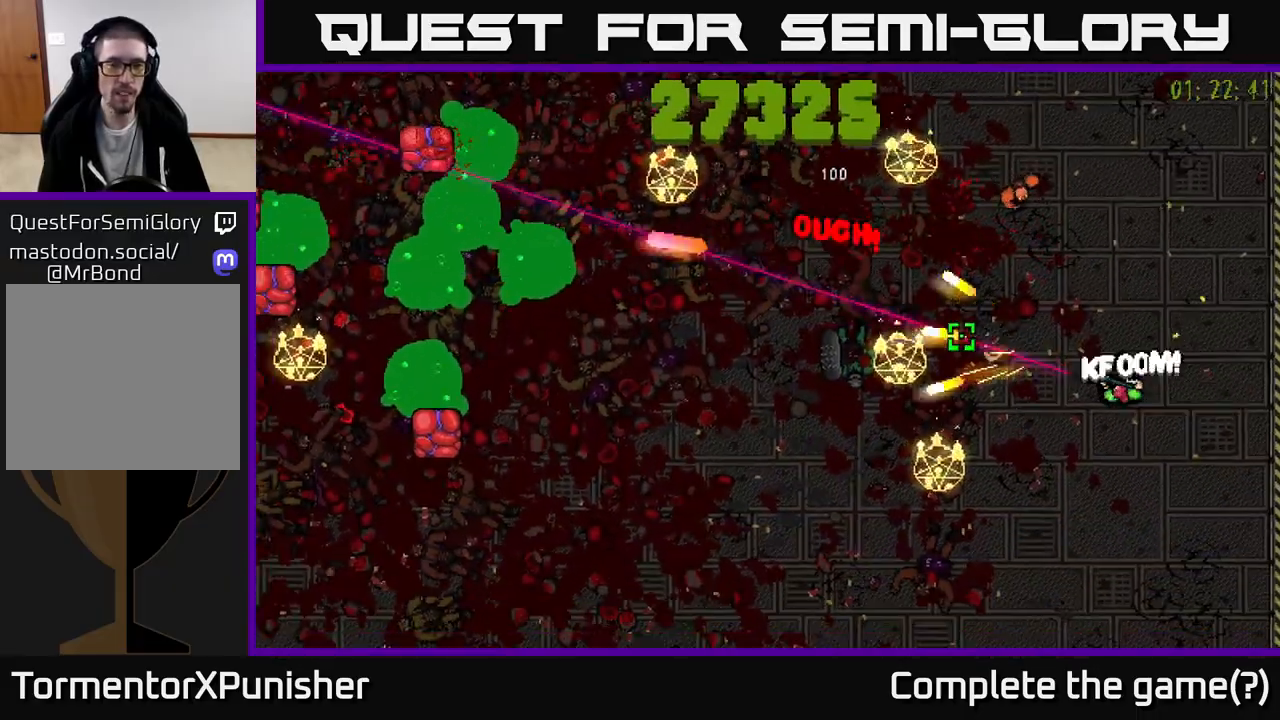
{"buttons": ["R2"], "left_stick": "down-left", "right_stick": "left", "events": [[250, "left_stick", "down-left"]]}
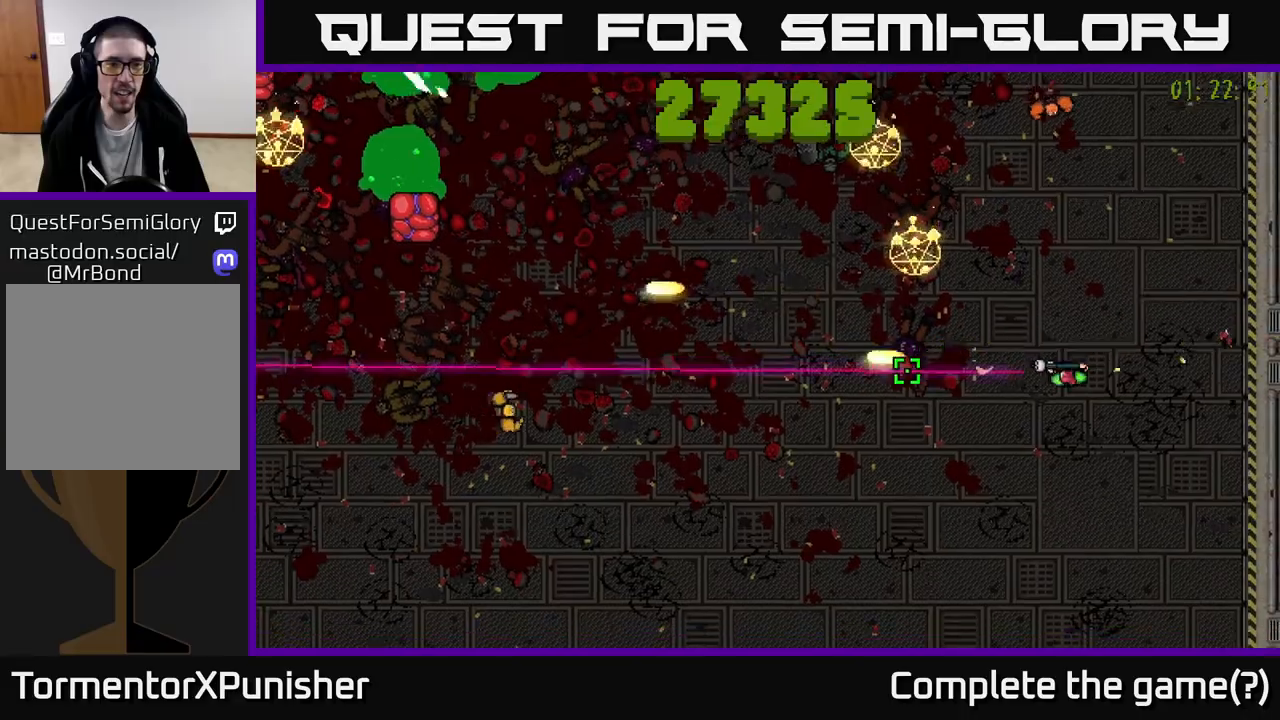
{"buttons": ["R2"], "left_stick": "down-left", "right_stick": "left", "events": [[183, "left_stick", "left"], [483, "left_stick", "down-left"]]}
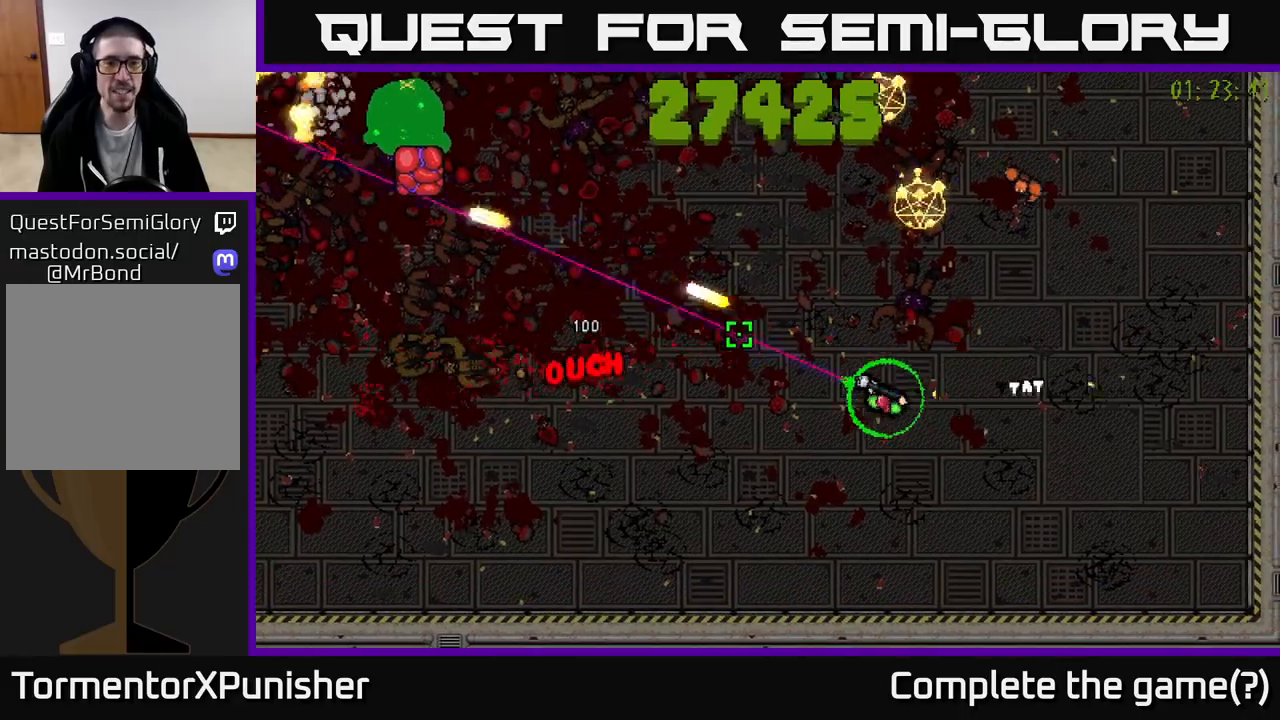
{"buttons": ["L2", "R2"], "left_stick": "up-left", "right_stick": "up-left", "events": [[100, "right_stick", "up-left"], [183, "left_stick", "up-left"], [417, "L2", "down"]]}
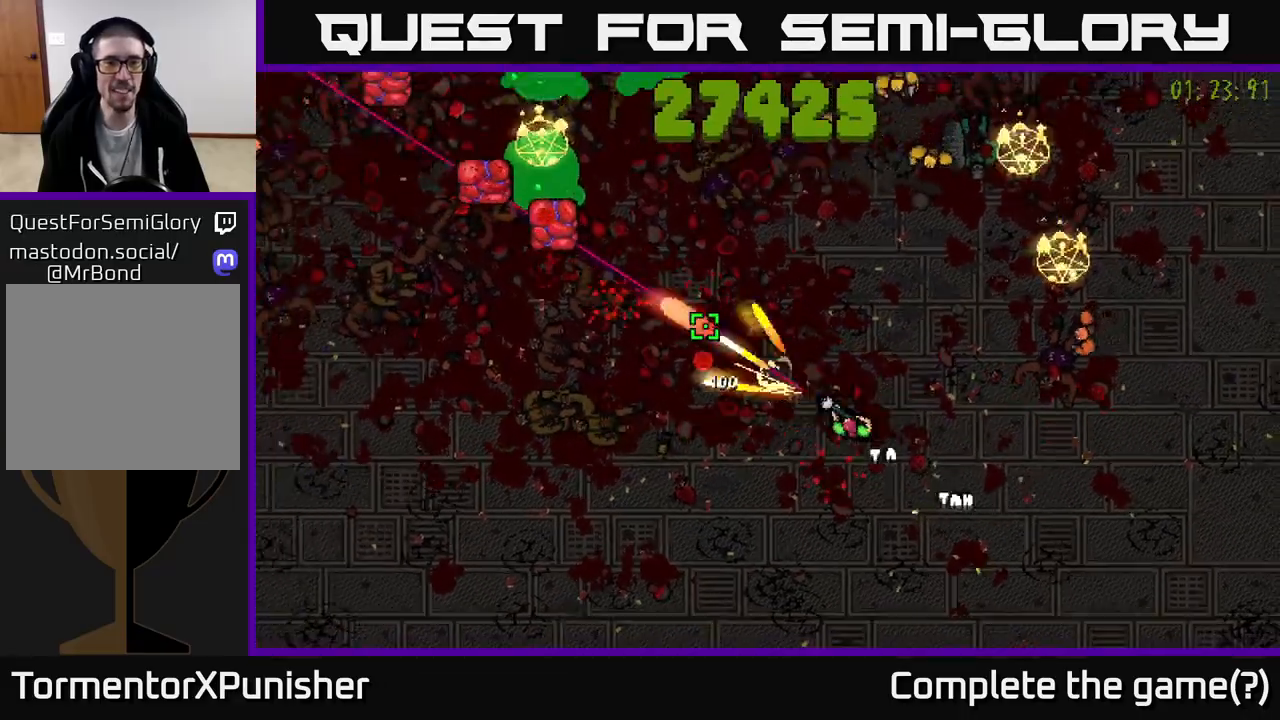
{"buttons": ["R2"], "left_stick": "up-left", "right_stick": "up-left", "events": [[83, "L2", "up"], [100, "left_stick", "left"], [283, "left_stick", "up-left"]]}
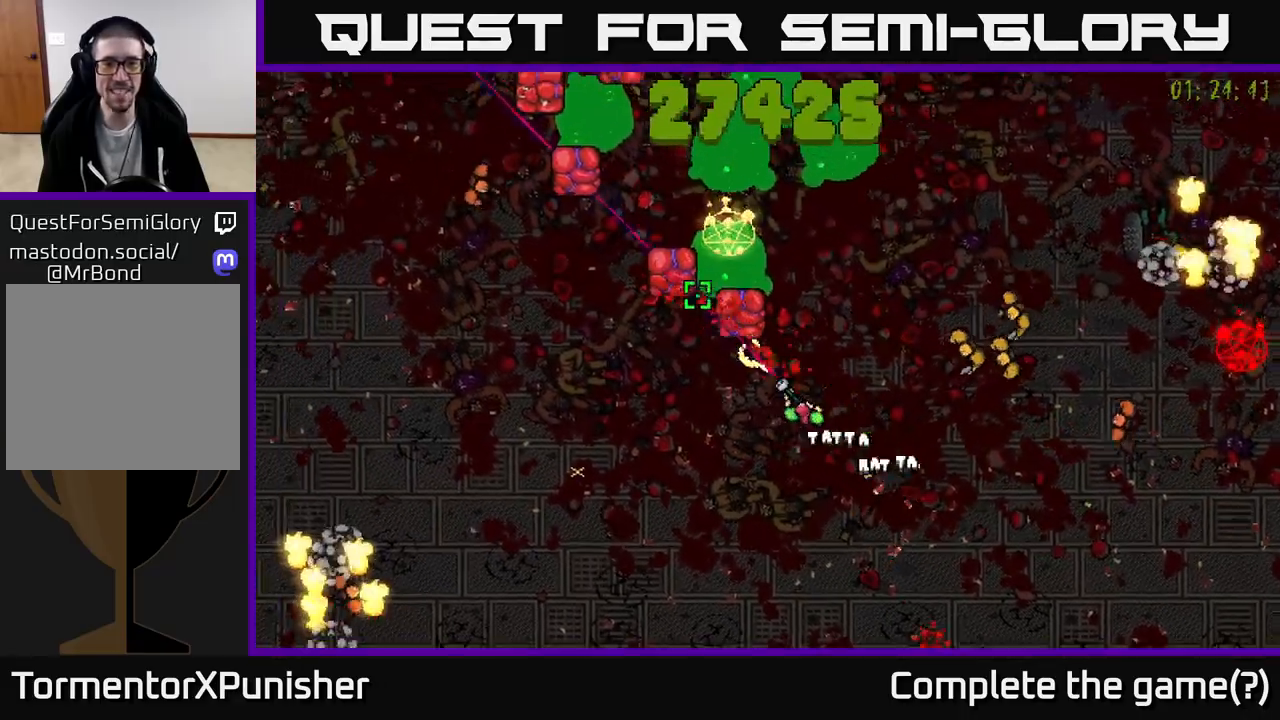
{"buttons": ["R2"], "left_stick": "left", "right_stick": "up-right", "events": [[50, "left_stick", "left"], [117, "right_stick", "up"], [233, "L2", "down"], [383, "L2", "up"], [383, "right_stick", "up-right"]]}
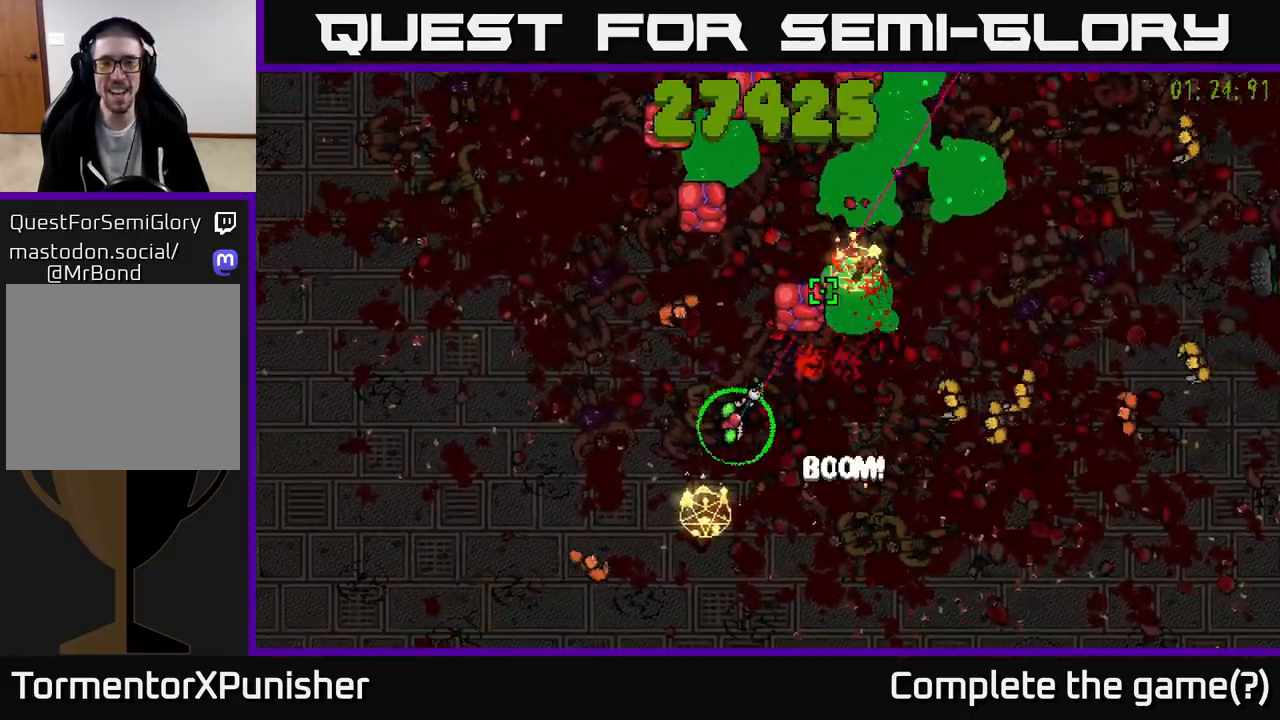
{"buttons": ["R2"], "left_stick": "up-left", "right_stick": "up-right", "events": [[33, "left_stick", "up-left"], [183, "left_stick", "left"], [417, "left_stick", "up-left"]]}
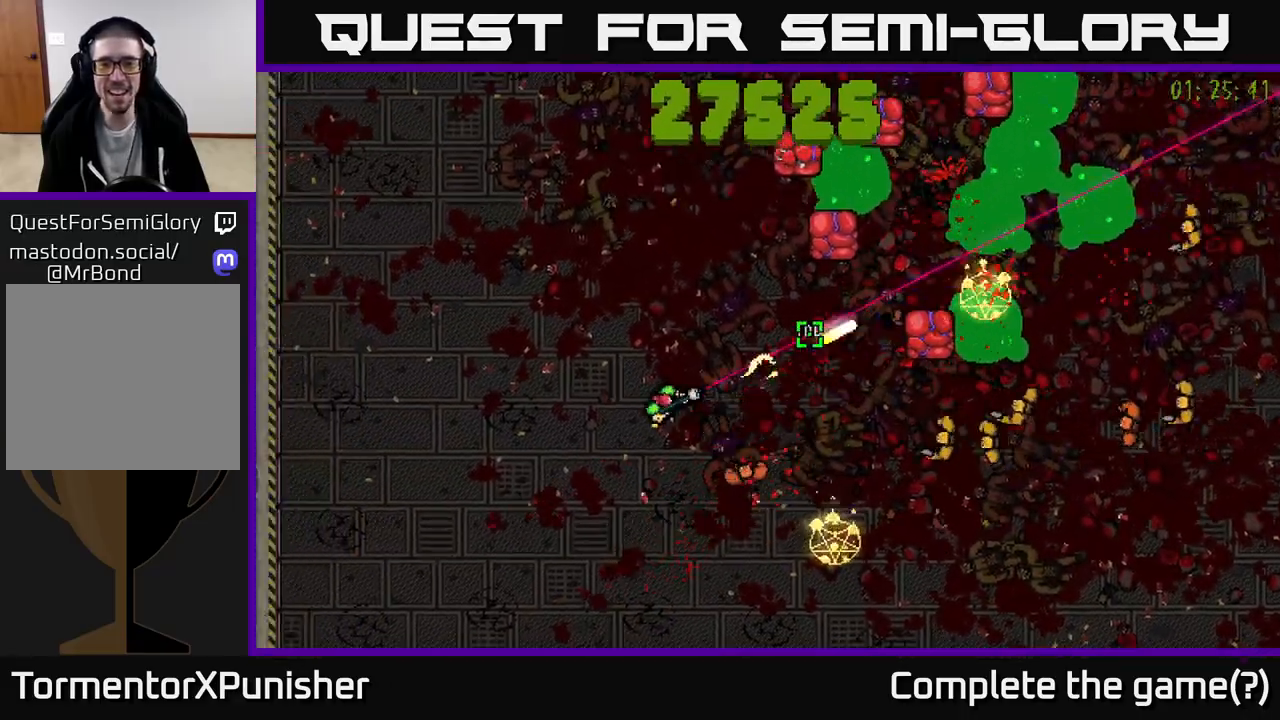
{"buttons": ["L2", "R2"], "left_stick": "up", "right_stick": "right", "events": [[33, "right_stick", "right"], [50, "left_stick", "up"], [233, "left_stick", "up-right"], [400, "L2", "down"], [433, "left_stick", "up"]]}
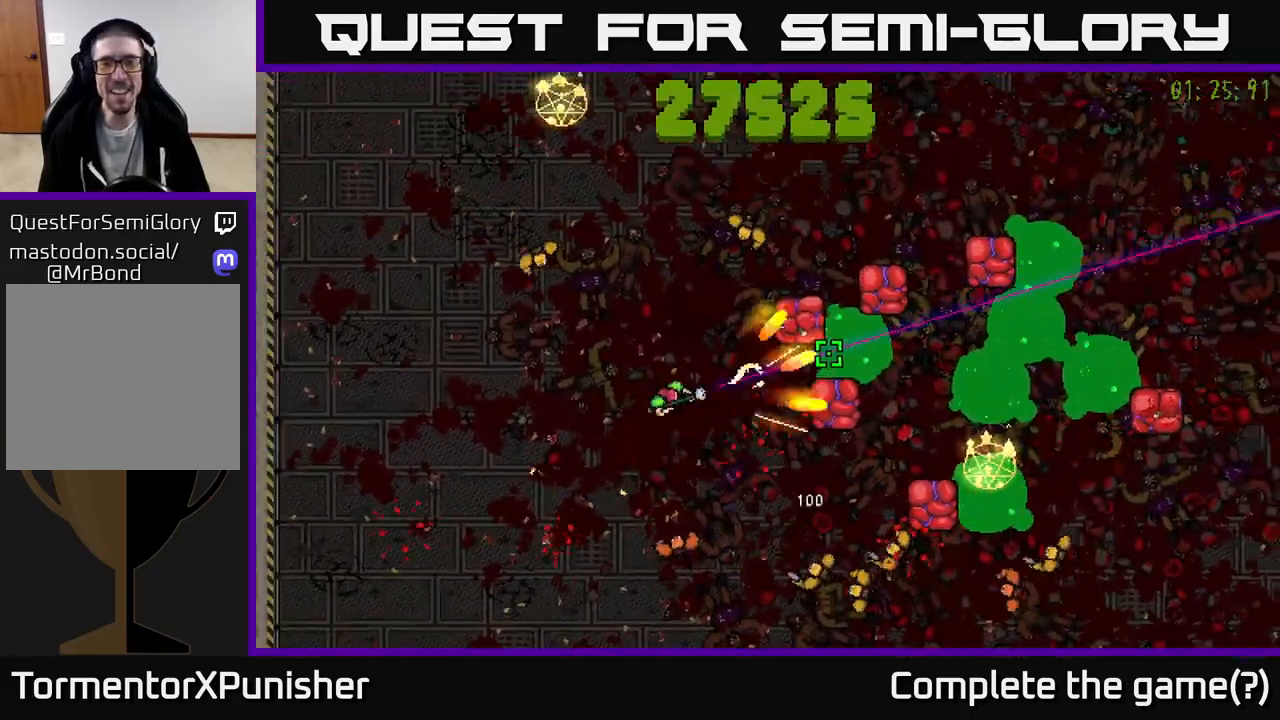
{"buttons": ["R2"], "left_stick": "up", "right_stick": "down-right", "events": [[50, "L2", "up"], [100, "left_stick", "up-right"], [233, "left_stick", "up-left"], [250, "right_stick", "down-right"], [433, "left_stick", "up"]]}
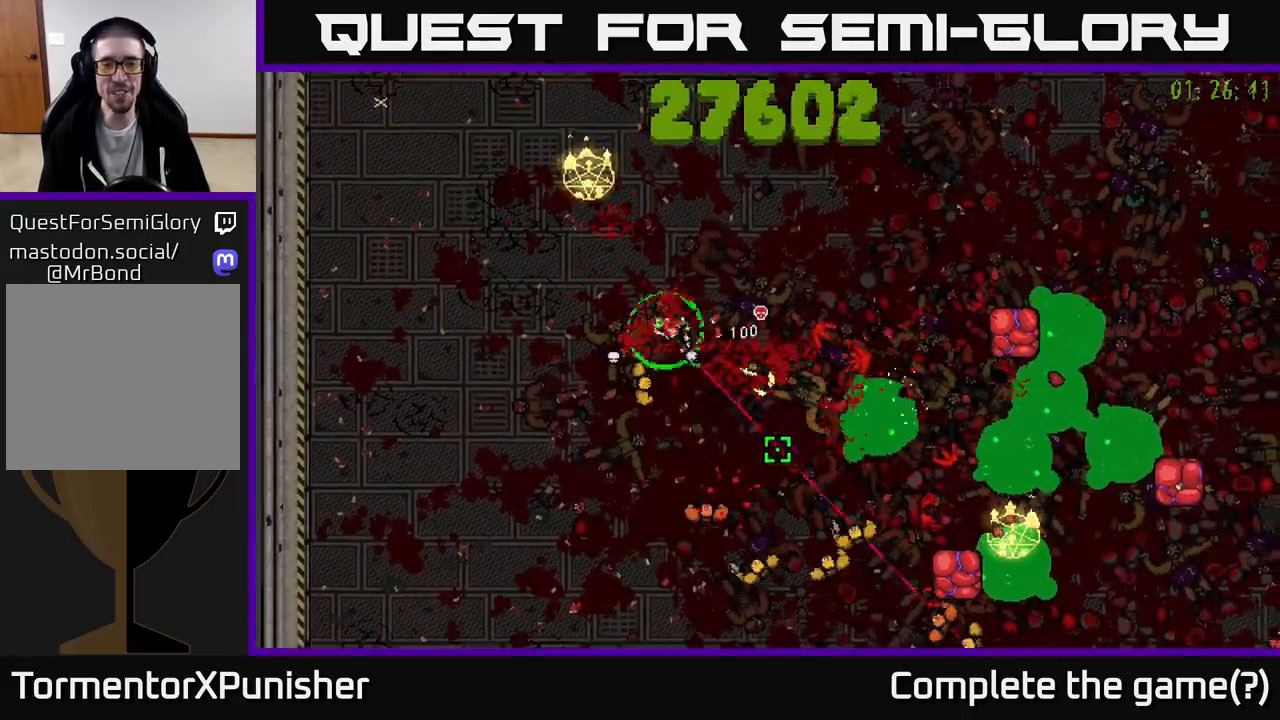
{"buttons": ["L2", "R2"], "left_stick": "down", "right_stick": "down", "events": [[33, "left_stick", "up-right"], [117, "right_stick", "down"], [417, "left_stick", "down"], [467, "L2", "down"]]}
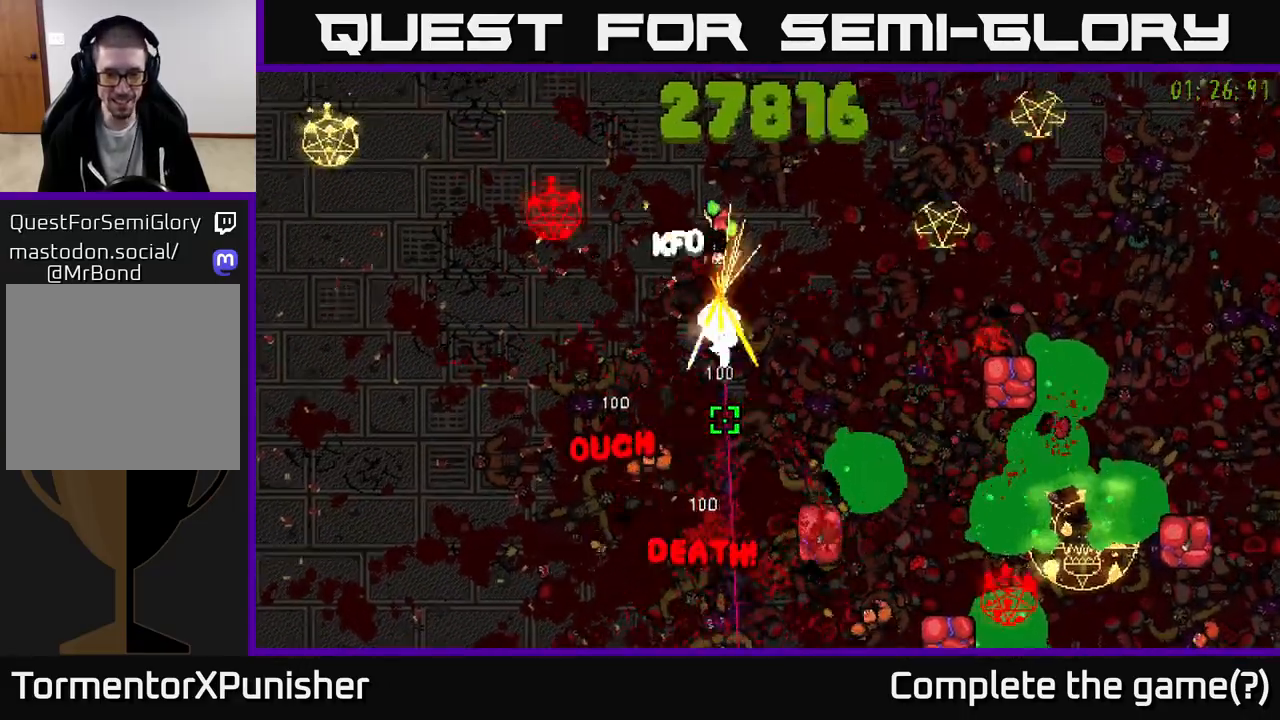
{"buttons": ["R2"], "left_stick": "up", "right_stick": "down-right", "events": [[83, "L2", "up"], [100, "left_stick", "right"], [200, "left_stick", "up"], [250, "right_stick", "down-right"]]}
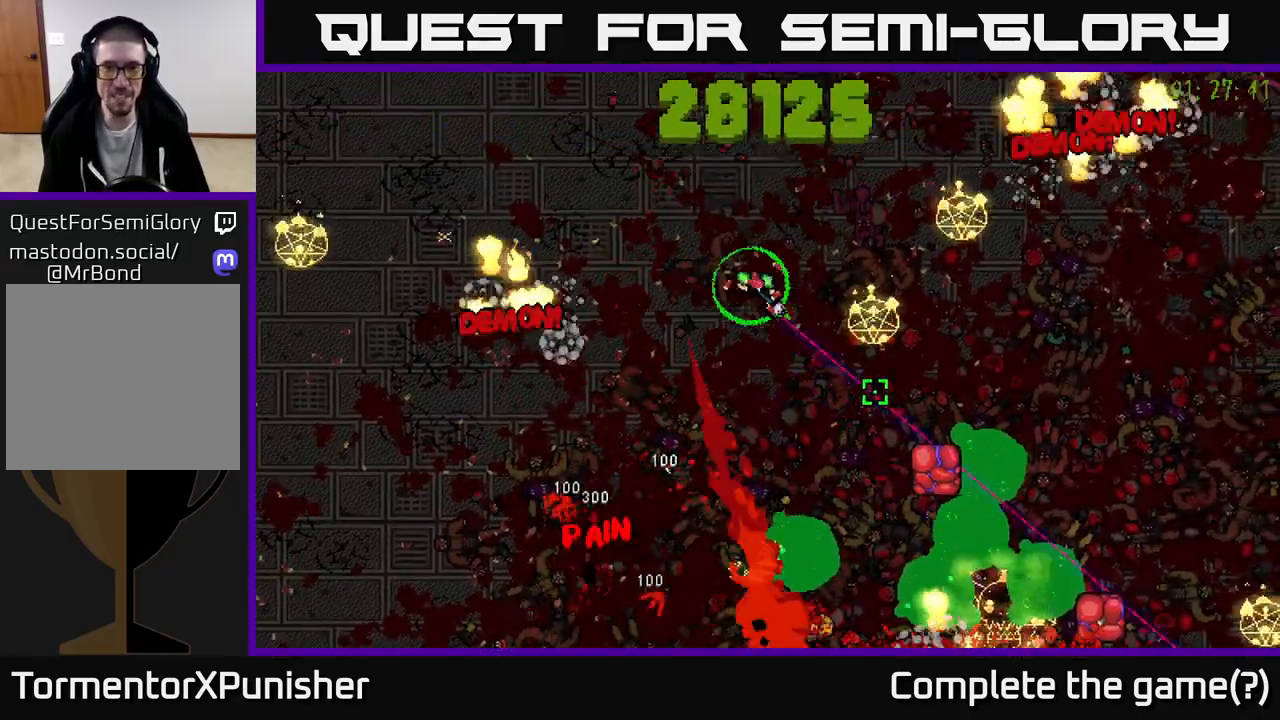
{"buttons": ["R2"], "left_stick": "up-right", "right_stick": "right", "events": [[17, "left_stick", "up-right"], [83, "right_stick", "right"], [350, "left_stick", "up"], [450, "left_stick", "up-right"]]}
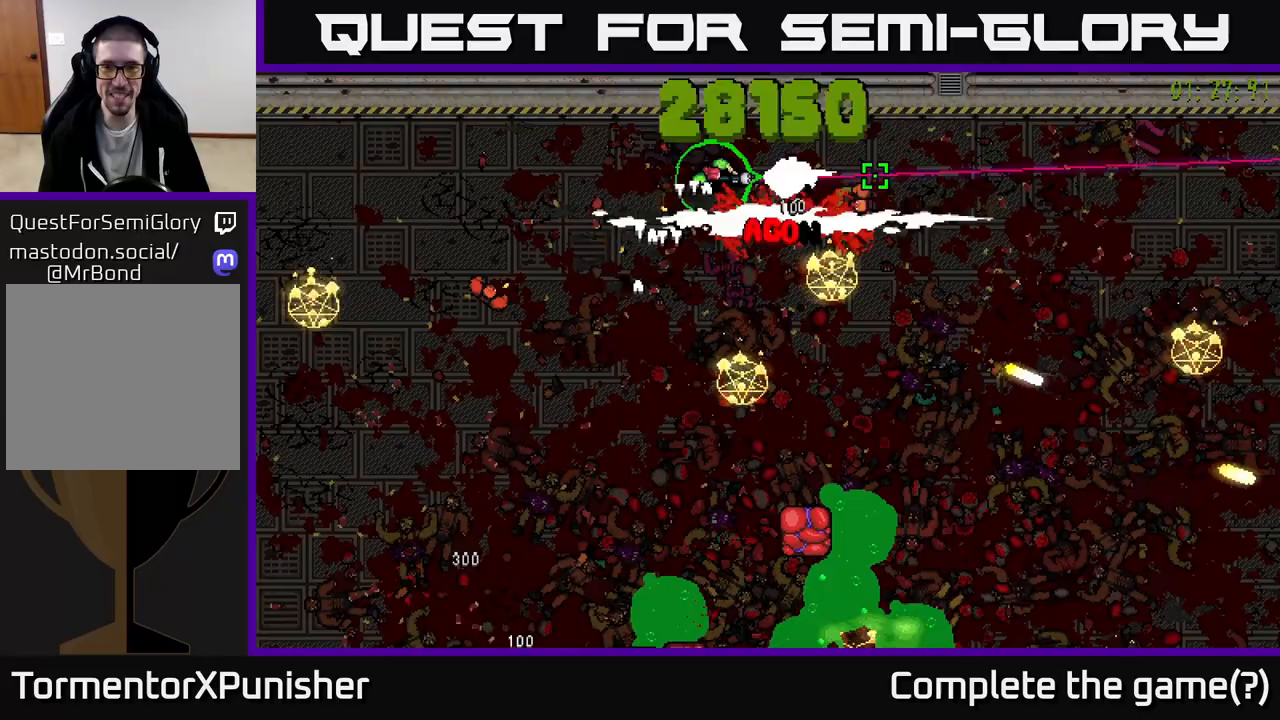
{"buttons": ["R2"], "left_stick": "down-right", "right_stick": "down", "events": [[100, "left_stick", "right"], [100, "right_stick", "down-right"], [133, "L2", "down"], [233, "right_stick", "down"], [250, "L2", "up"], [450, "left_stick", "down-right"]]}
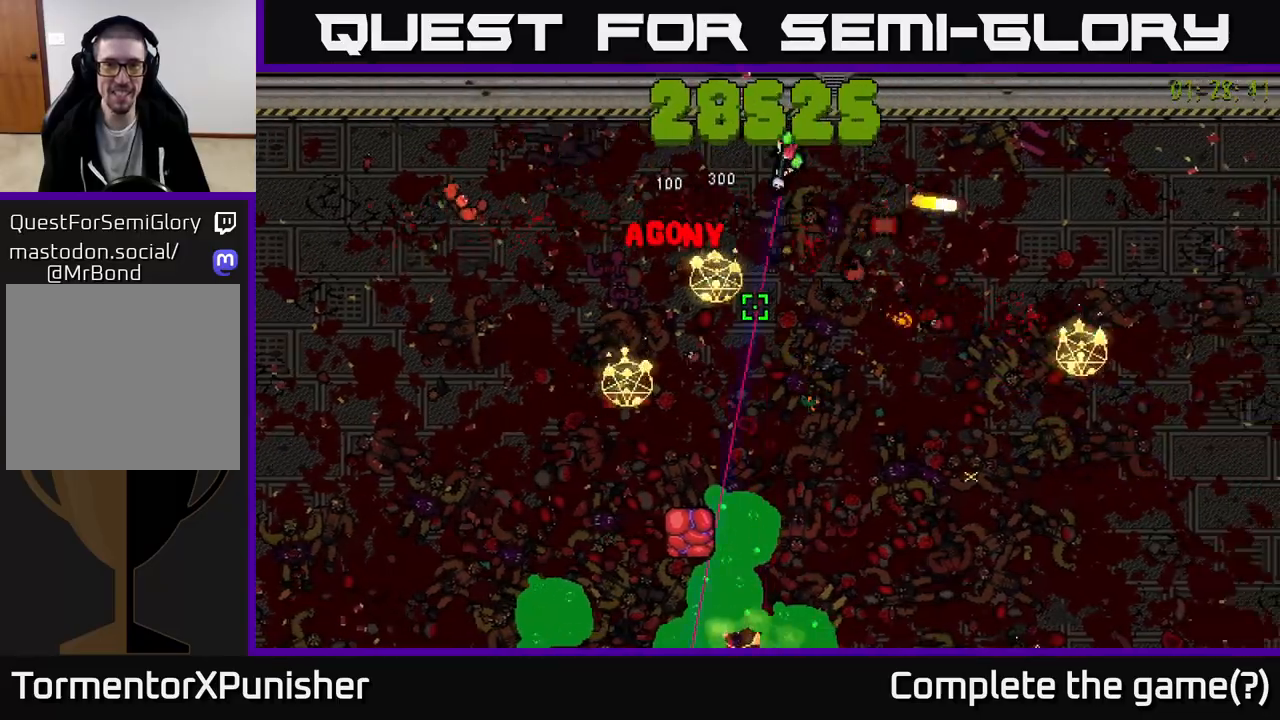
{"buttons": ["R2"], "left_stick": "down", "right_stick": "down-left", "events": [[83, "right_stick", "down-left"], [183, "left_stick", "down"], [283, "right_stick", "down"], [450, "right_stick", "down-left"]]}
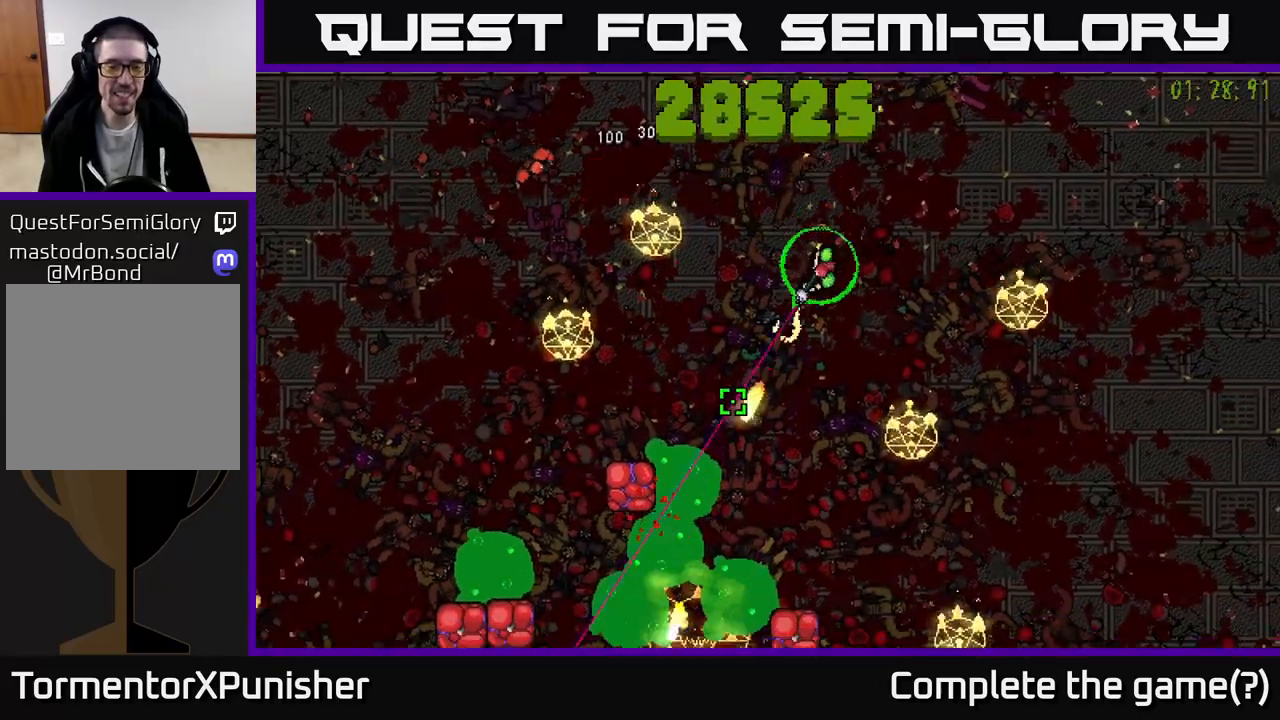
{"buttons": ["R2"], "left_stick": "up-right", "right_stick": "down-left", "events": [[267, "L2", "down"], [333, "left_stick", "up"], [383, "L2", "up"], [467, "left_stick", "up-right"]]}